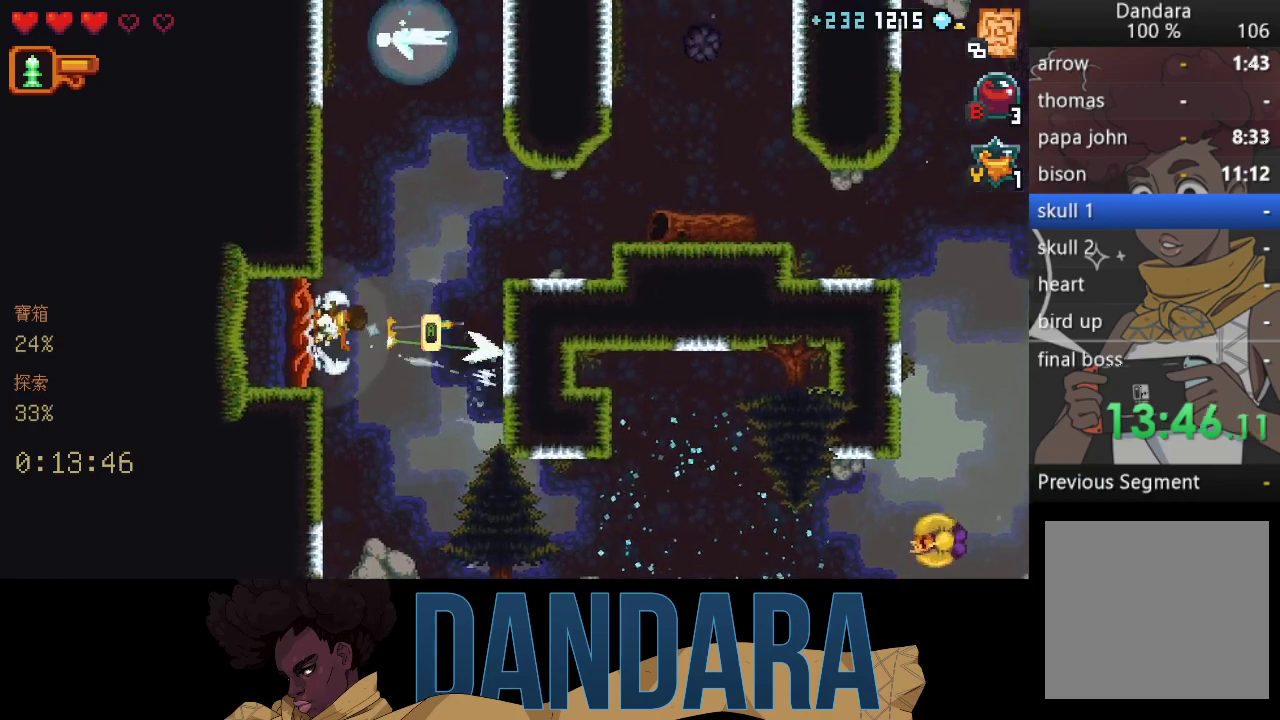
Gameplay with a controller (Xbox layout); each line is a JSON object with the inputs held at the frame after it. "events" lists button and stick changes between this image and that frame as [ms after this image, input, new state], when the widget could be followed in between. Not read: L3 R3 right_stick.
{"buttons": ["A"], "left_stick": "up", "events": [[133, "left_stick", "up-right"], [233, "left_stick", "up"], [500, "A", "down"]]}
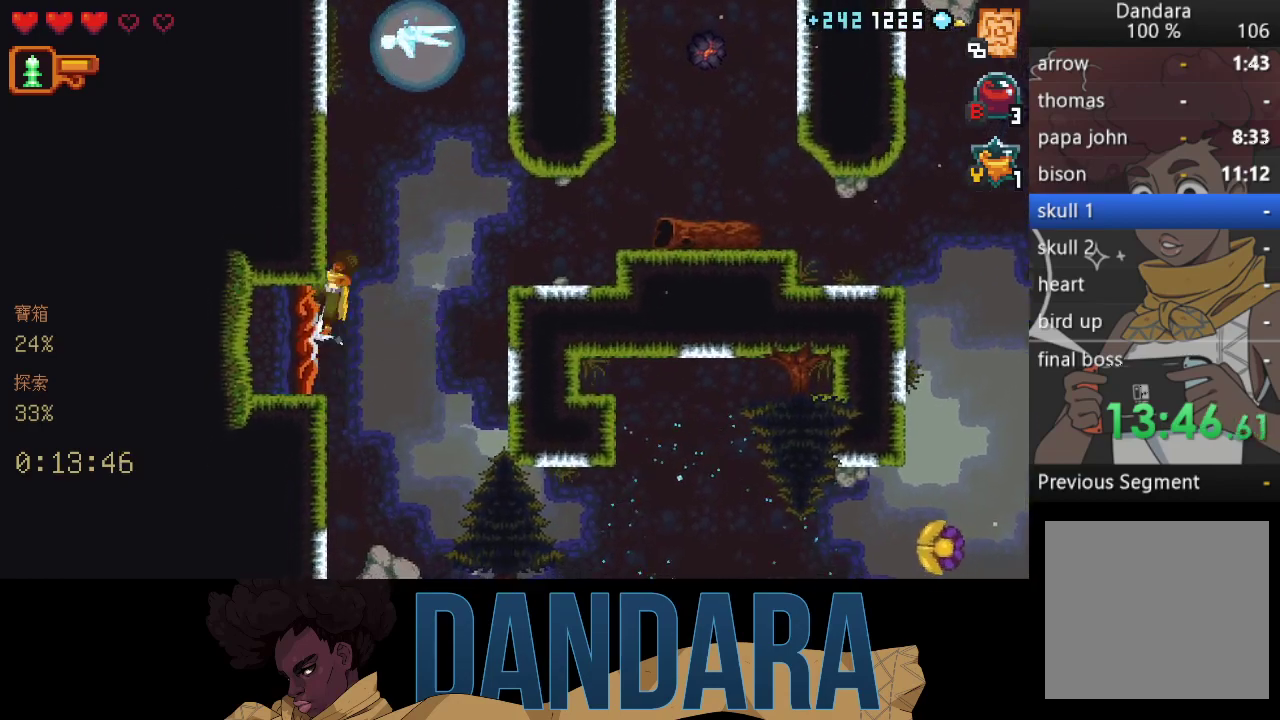
{"buttons": [], "left_stick": "down-right", "events": [[33, "left_stick", "up-right"], [133, "A", "up"], [167, "left_stick", "right"], [300, "left_stick", "down-right"]]}
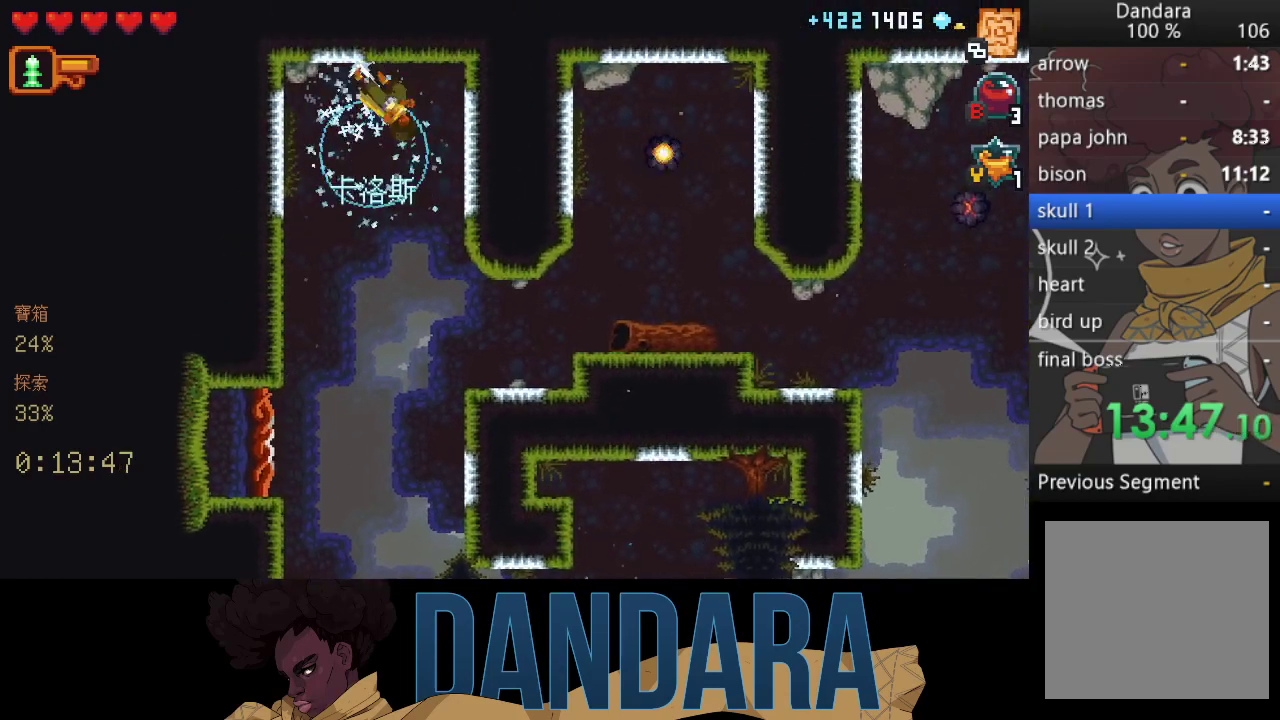
{"buttons": ["A"], "left_stick": "center", "events": [[33, "A", "down"], [133, "A", "up"], [167, "left_stick", "down-left"], [233, "A", "down"], [333, "A", "up"], [433, "left_stick", "center"], [500, "A", "down"]]}
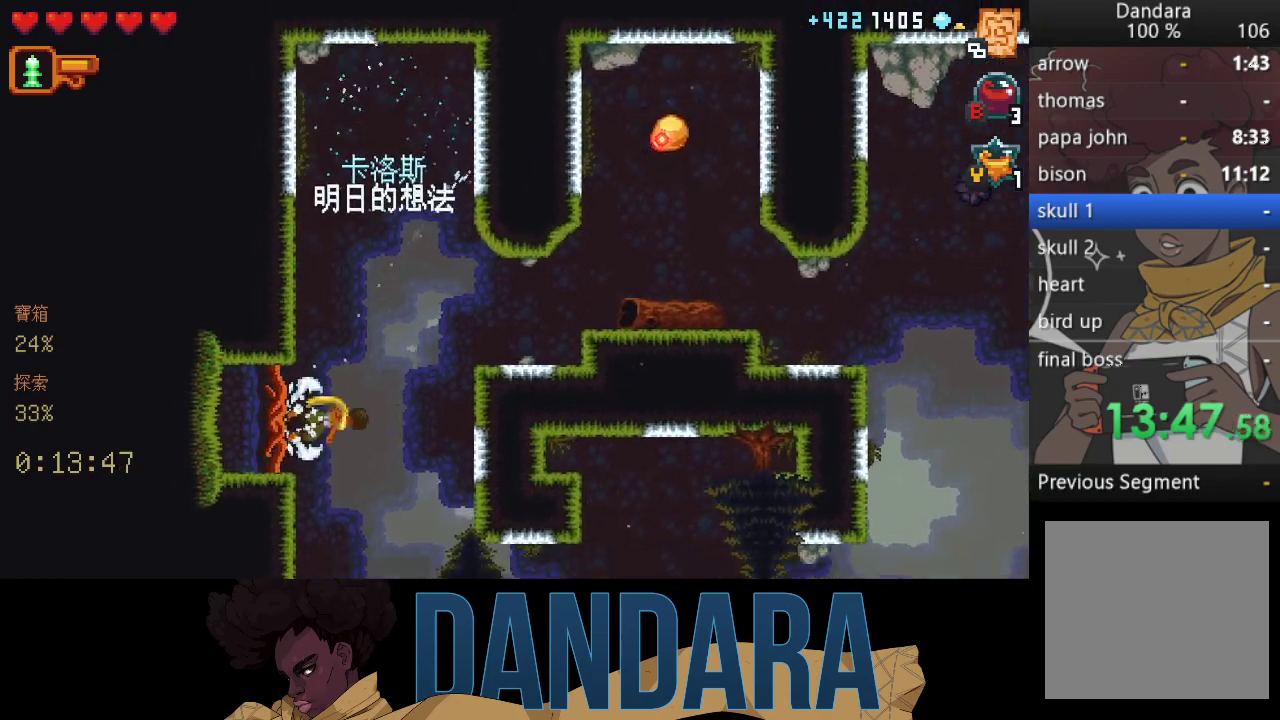
{"buttons": [], "left_stick": "center", "events": [[100, "A", "up"], [200, "A", "down"], [300, "A", "up"], [367, "A", "down"], [433, "A", "up"]]}
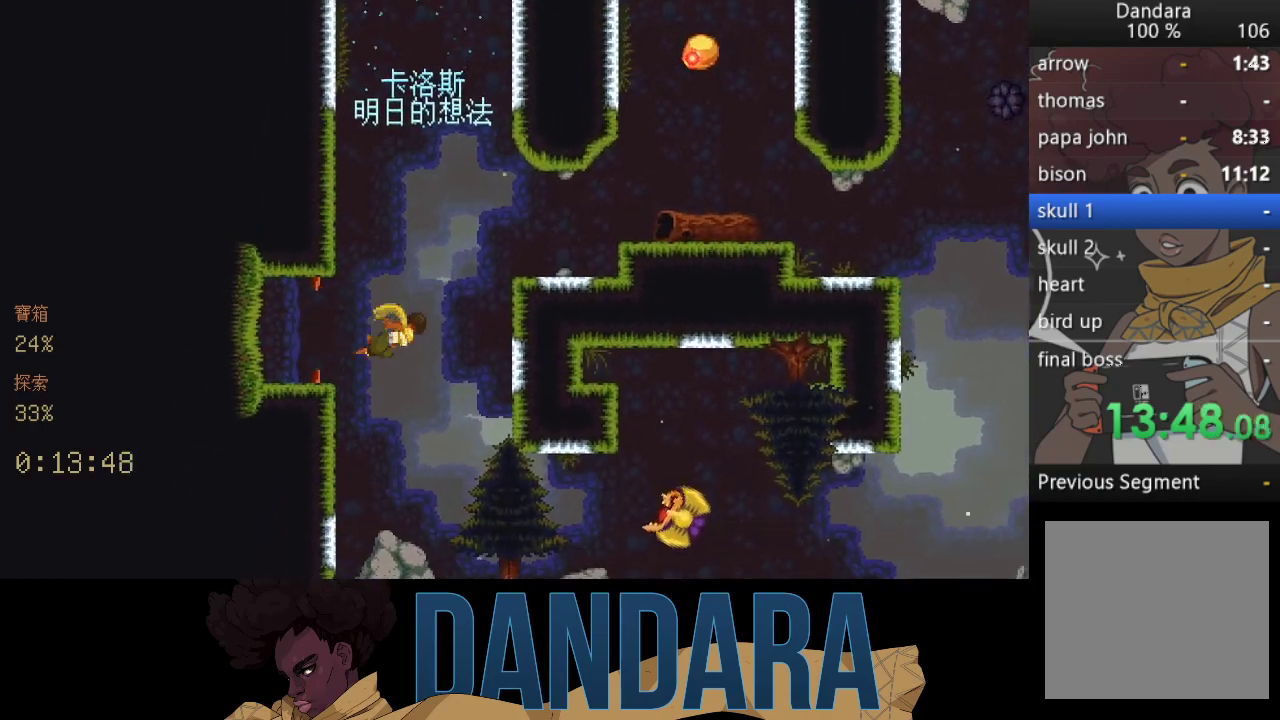
{"buttons": [], "left_stick": "center", "events": []}
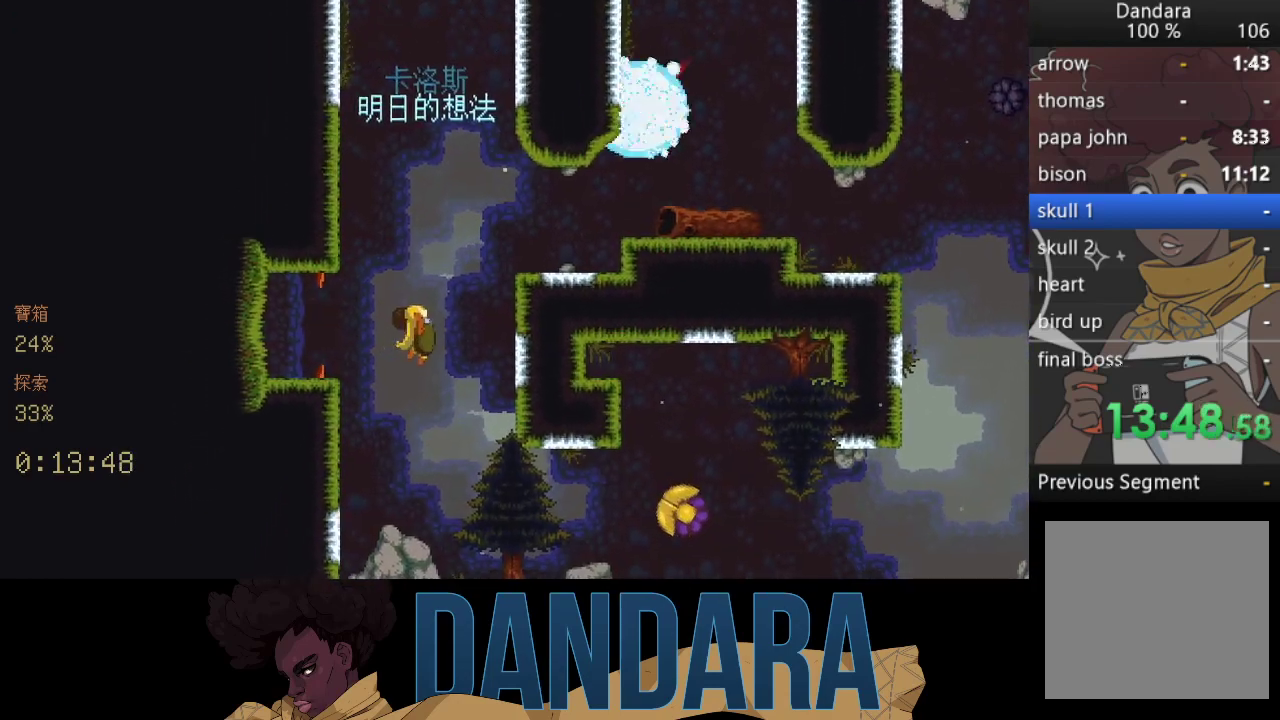
{"buttons": [], "left_stick": "center", "events": []}
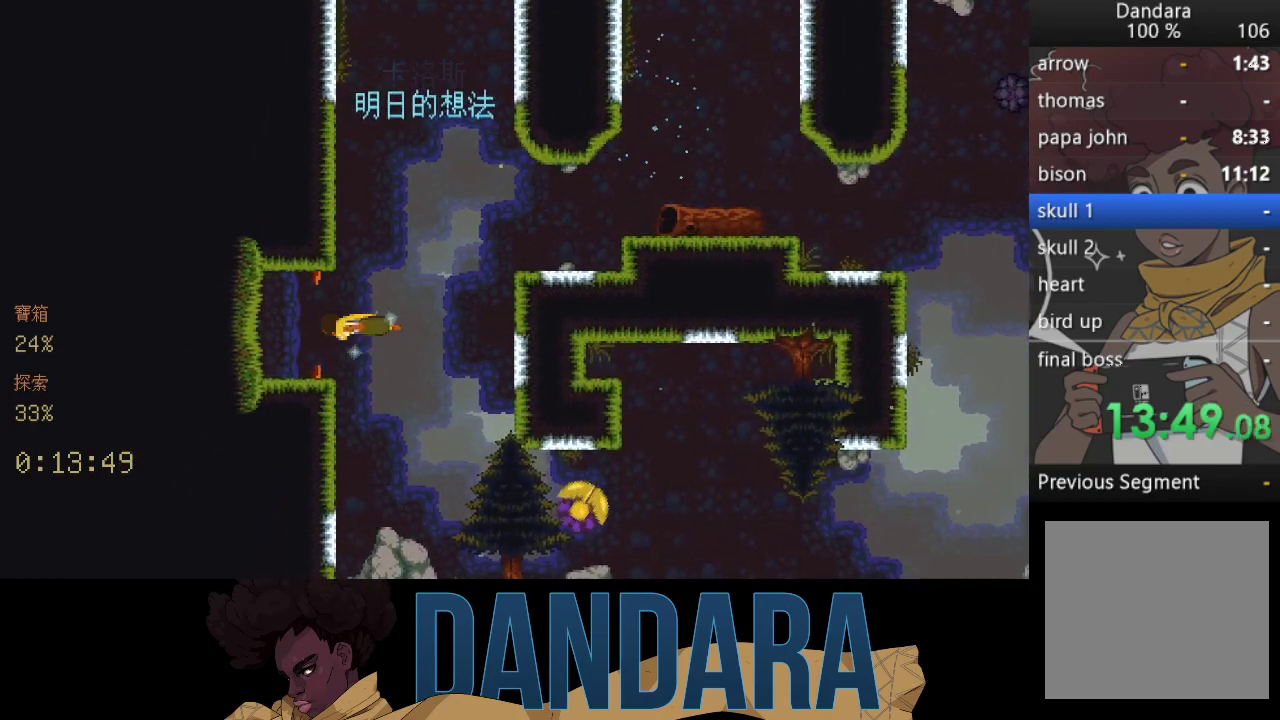
{"buttons": [], "left_stick": "center", "events": []}
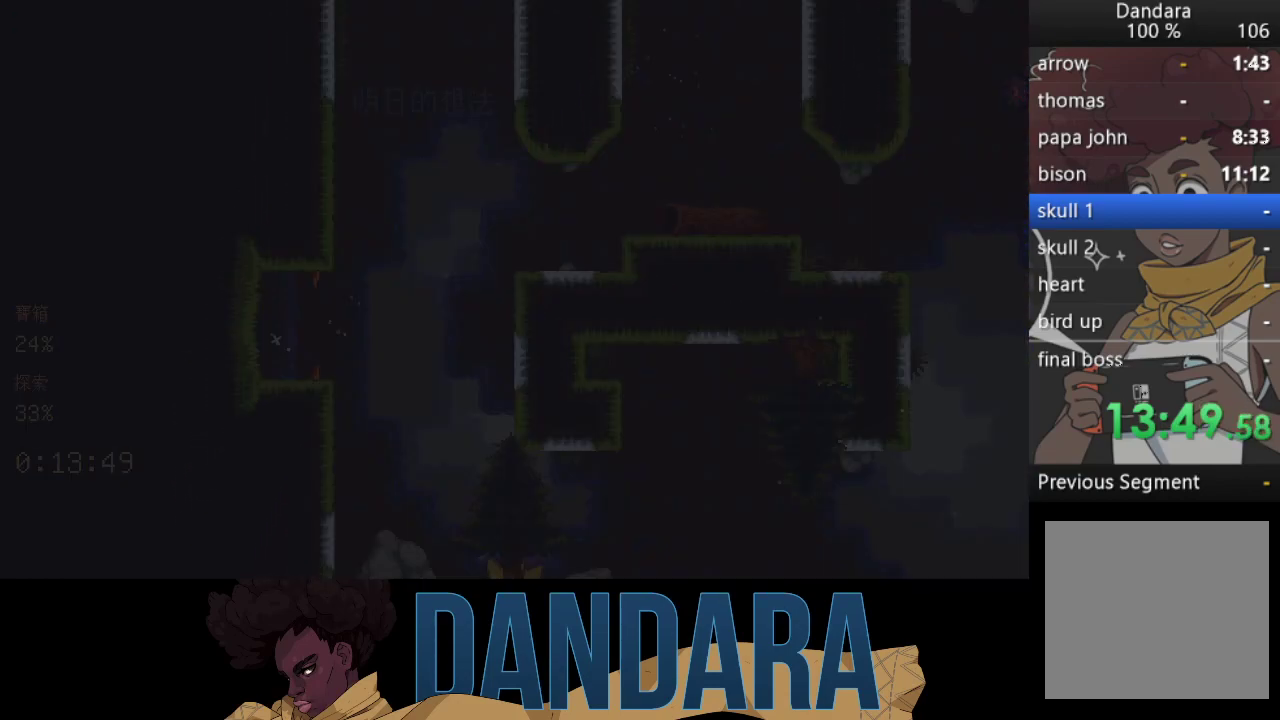
{"buttons": [], "left_stick": "center", "events": []}
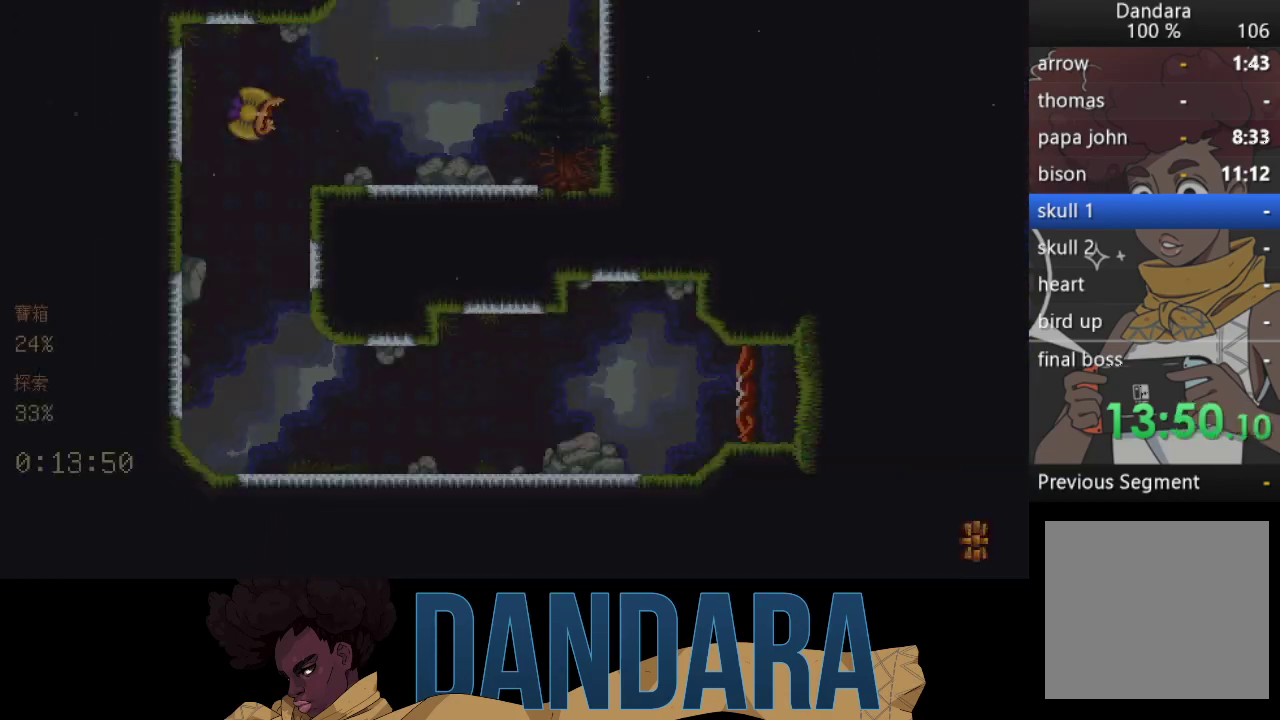
{"buttons": [], "left_stick": "center", "events": []}
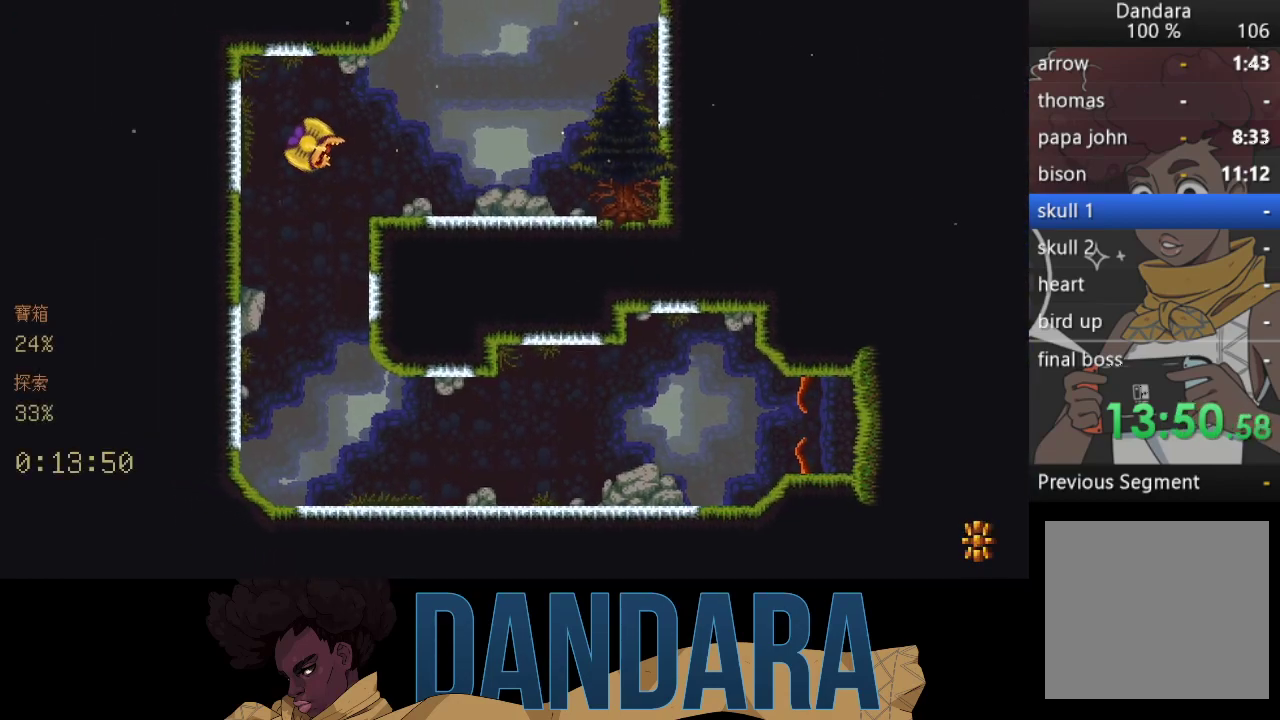
{"buttons": [], "left_stick": "left", "events": [[267, "left_stick", "left"]]}
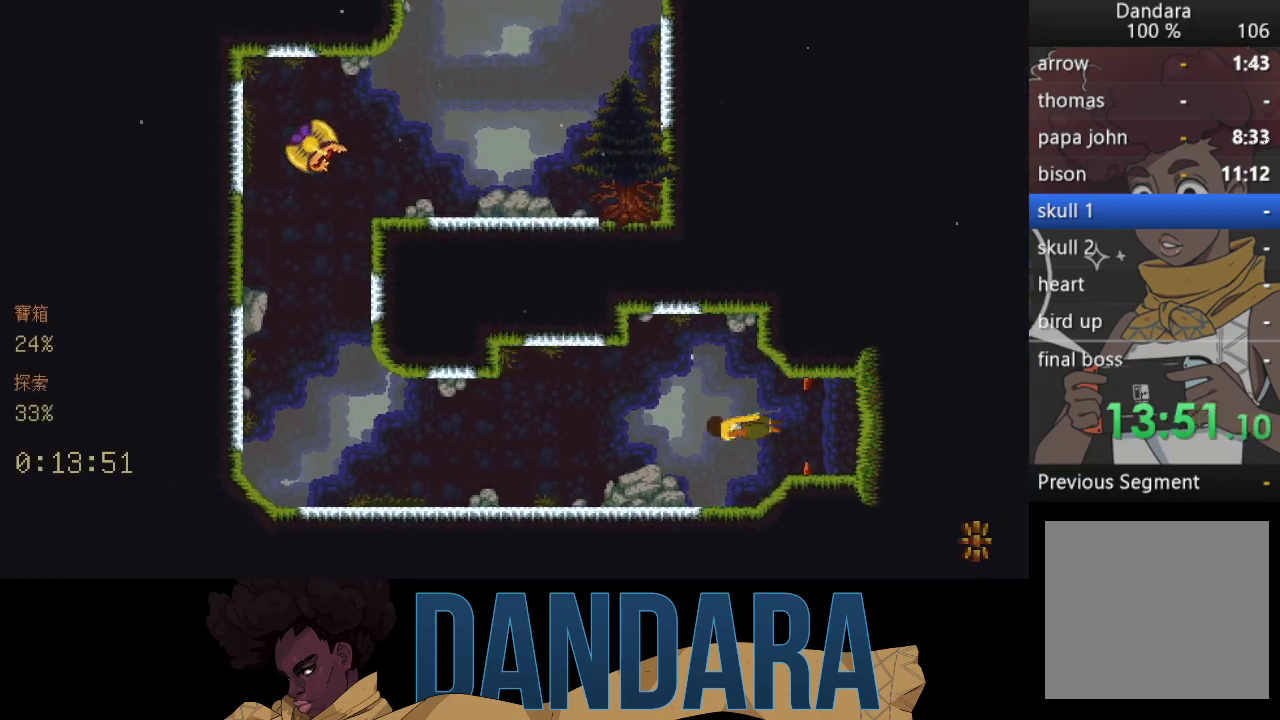
{"buttons": [], "left_stick": "left", "events": []}
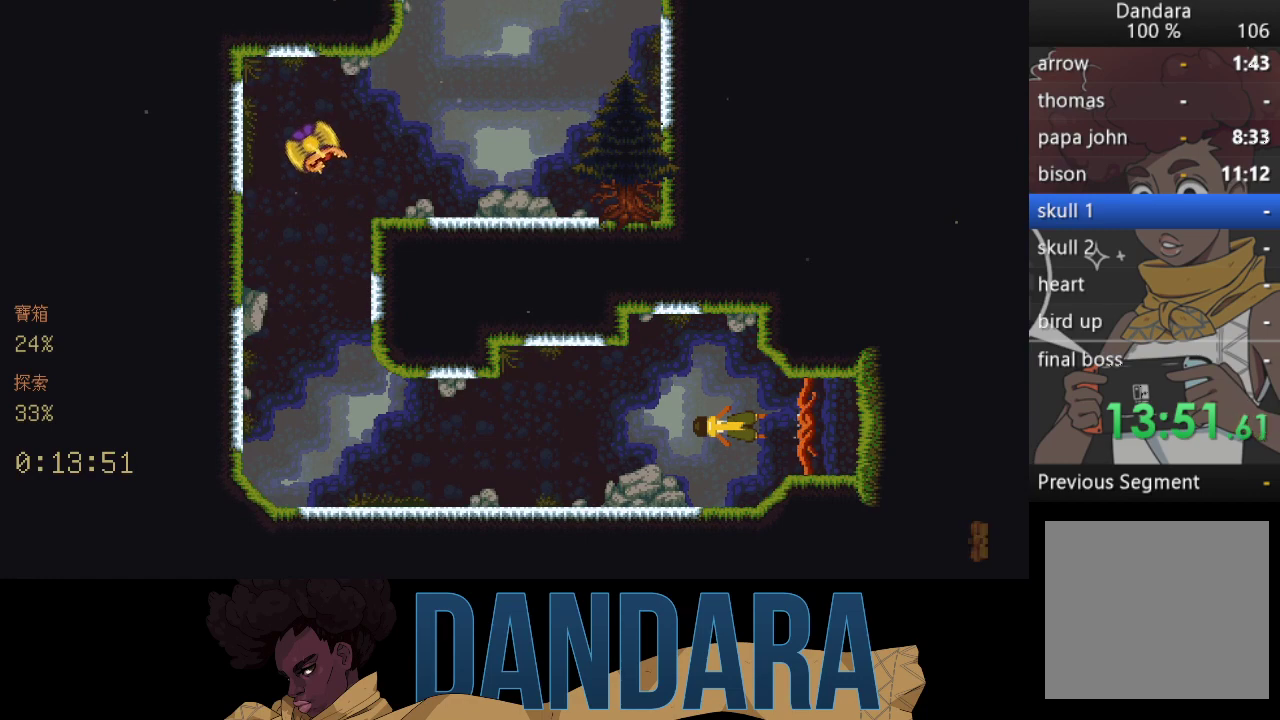
{"buttons": ["A"], "left_stick": "up-left", "events": [[233, "A", "down"], [367, "A", "up"], [400, "left_stick", "up-left"], [467, "A", "down"]]}
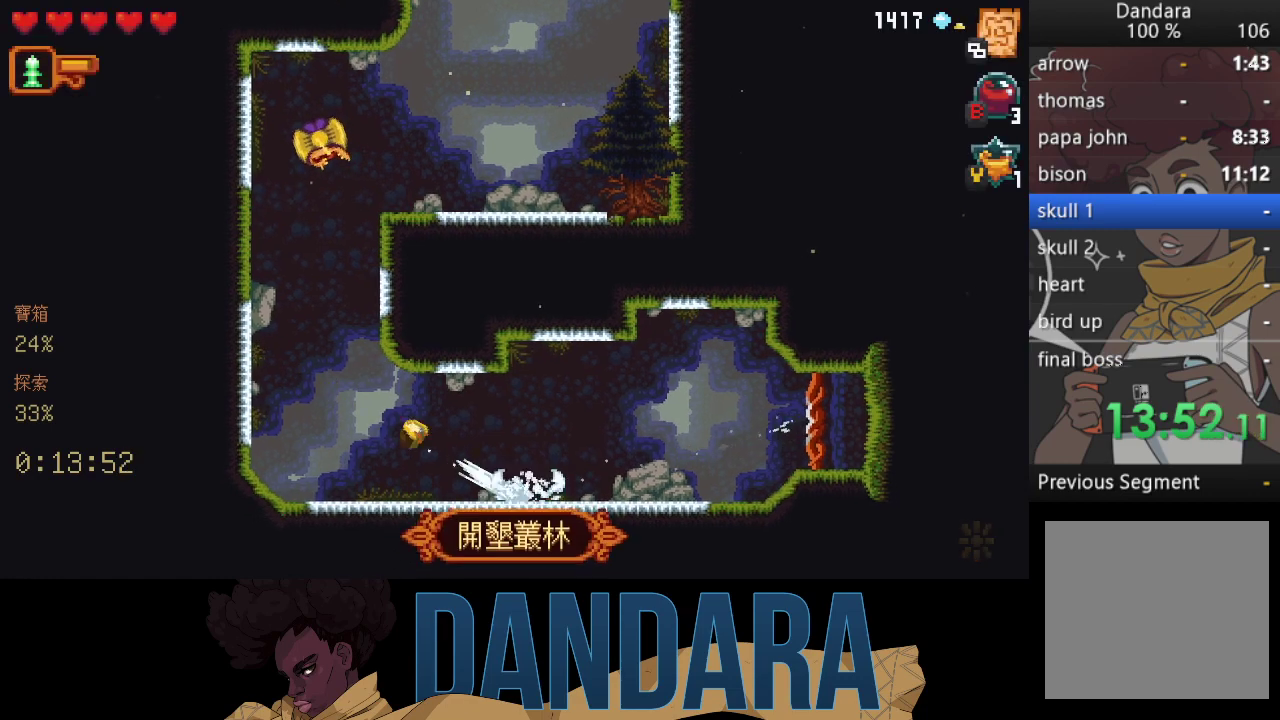
{"buttons": ["X"], "left_stick": "up", "events": [[100, "A", "up"], [100, "left_stick", "up"], [233, "X", "down"]]}
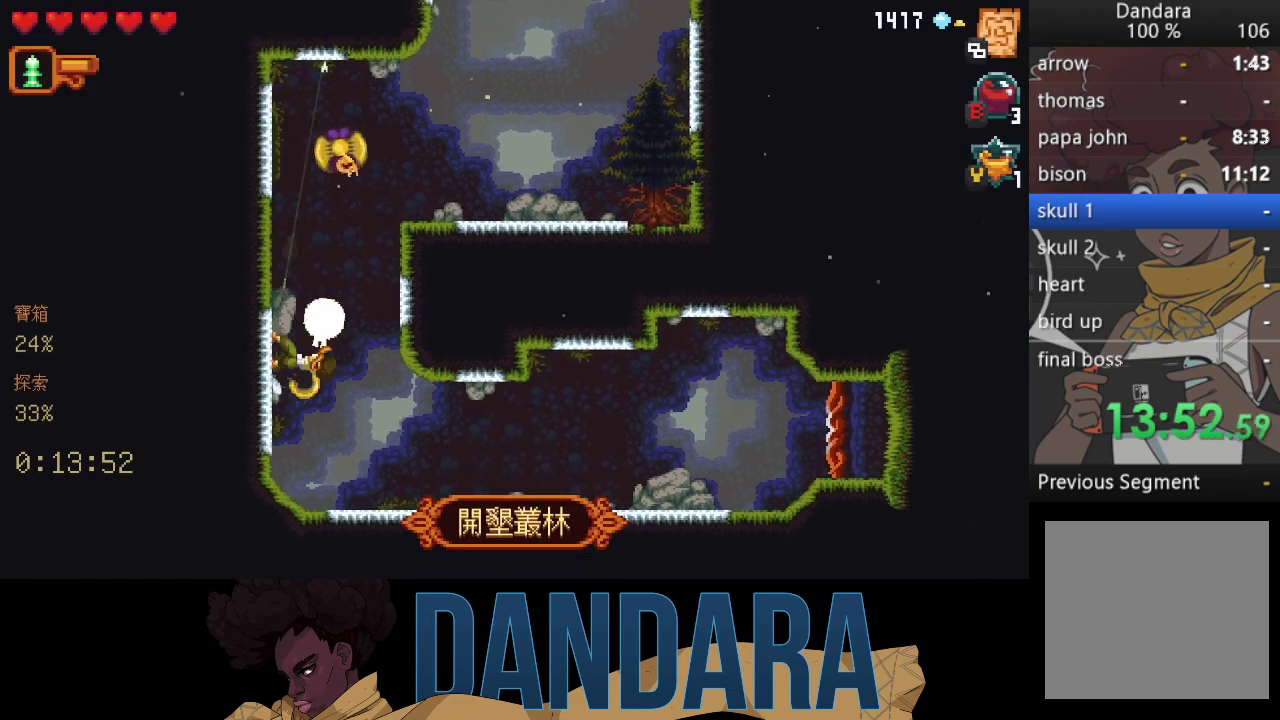
{"buttons": ["X"], "left_stick": "up", "events": [[33, "X", "up"], [67, "X", "down"], [433, "X", "up"], [467, "X", "down"]]}
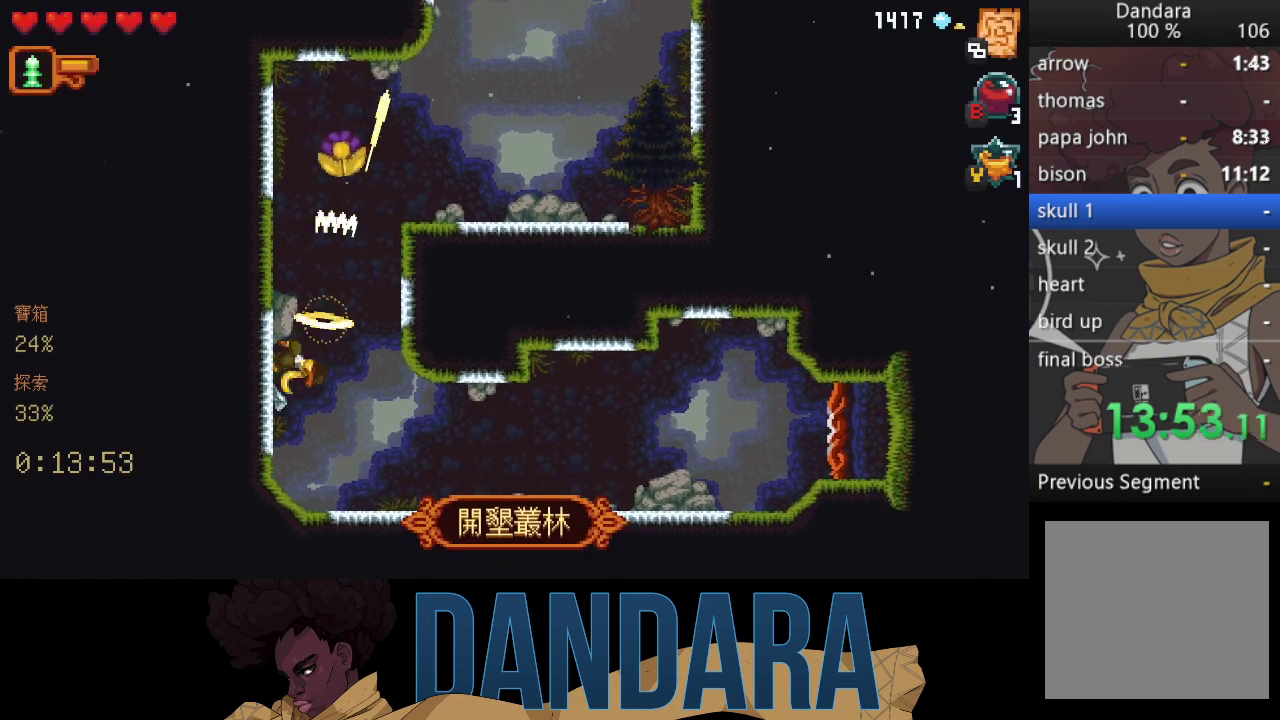
{"buttons": ["A"], "left_stick": "right", "events": [[300, "X", "up"], [400, "A", "down"], [400, "left_stick", "up-right"], [500, "left_stick", "right"]]}
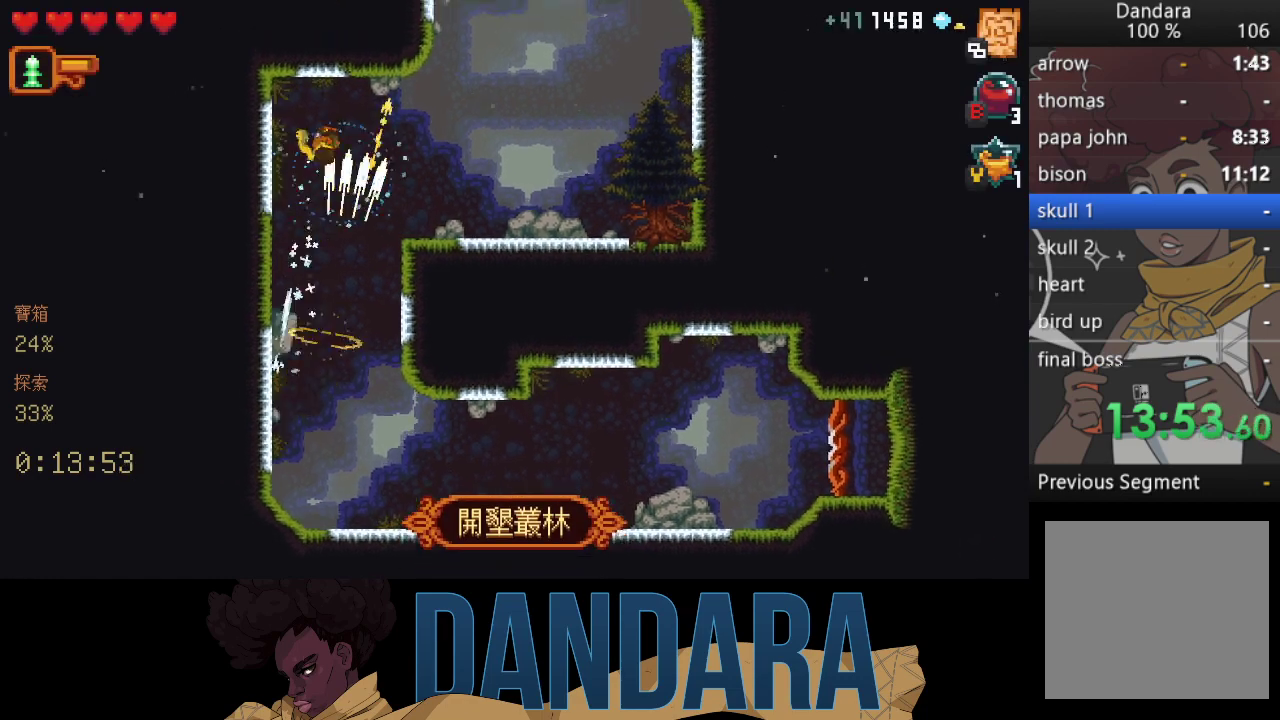
{"buttons": ["A"], "left_stick": "up", "events": [[67, "A", "up"], [100, "left_stick", "down-right"], [133, "A", "down"], [267, "A", "up"], [267, "left_stick", "up"], [367, "A", "down"]]}
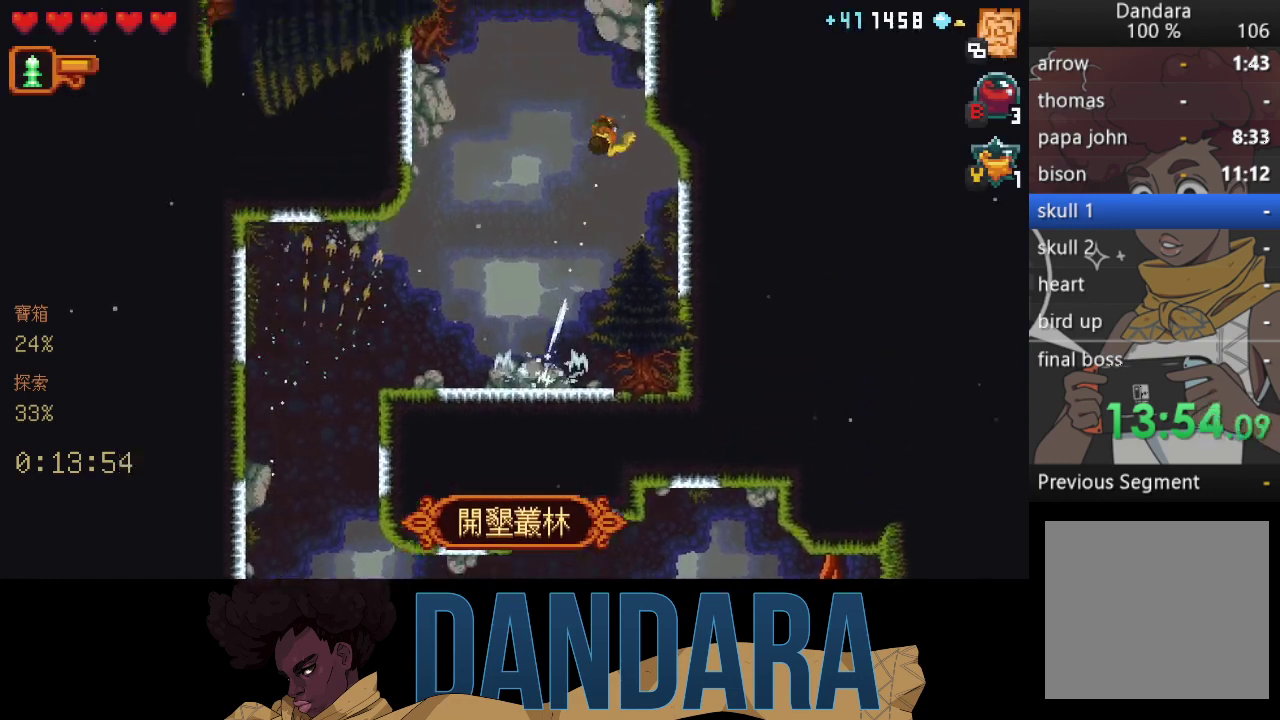
{"buttons": [], "left_stick": "up-right", "events": [[33, "A", "up"], [67, "A", "down"], [233, "A", "up"], [333, "A", "down"], [333, "left_stick", "up-right"], [467, "A", "up"]]}
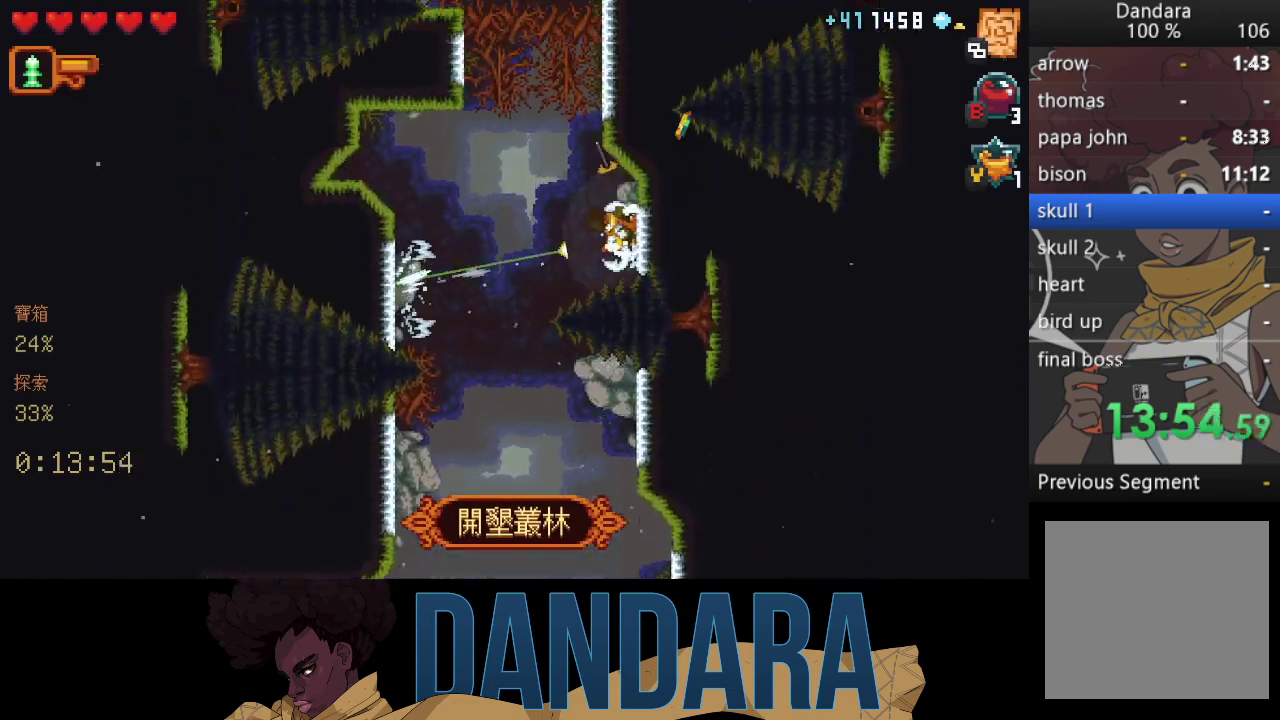
{"buttons": ["X"], "left_stick": "up", "events": [[100, "X", "down"], [100, "left_stick", "up"], [400, "X", "up"], [433, "X", "down"]]}
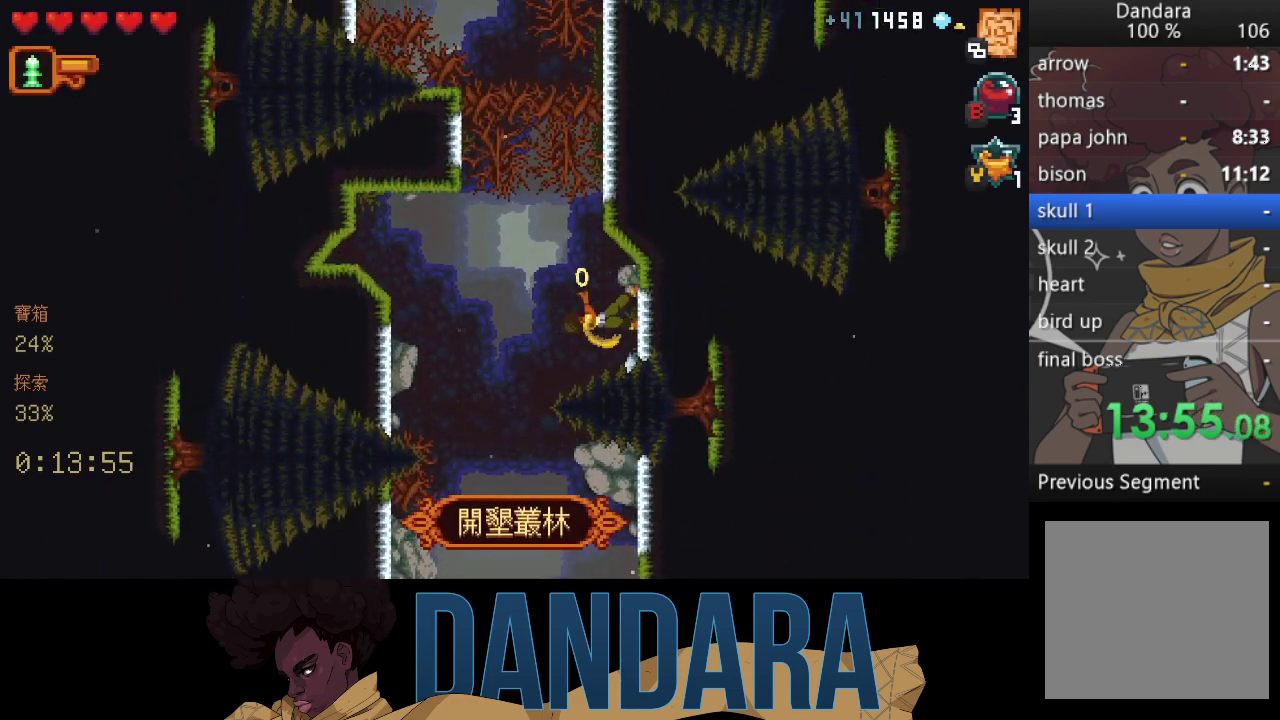
{"buttons": ["X"], "left_stick": "up", "events": [[267, "X", "up"], [300, "X", "down"]]}
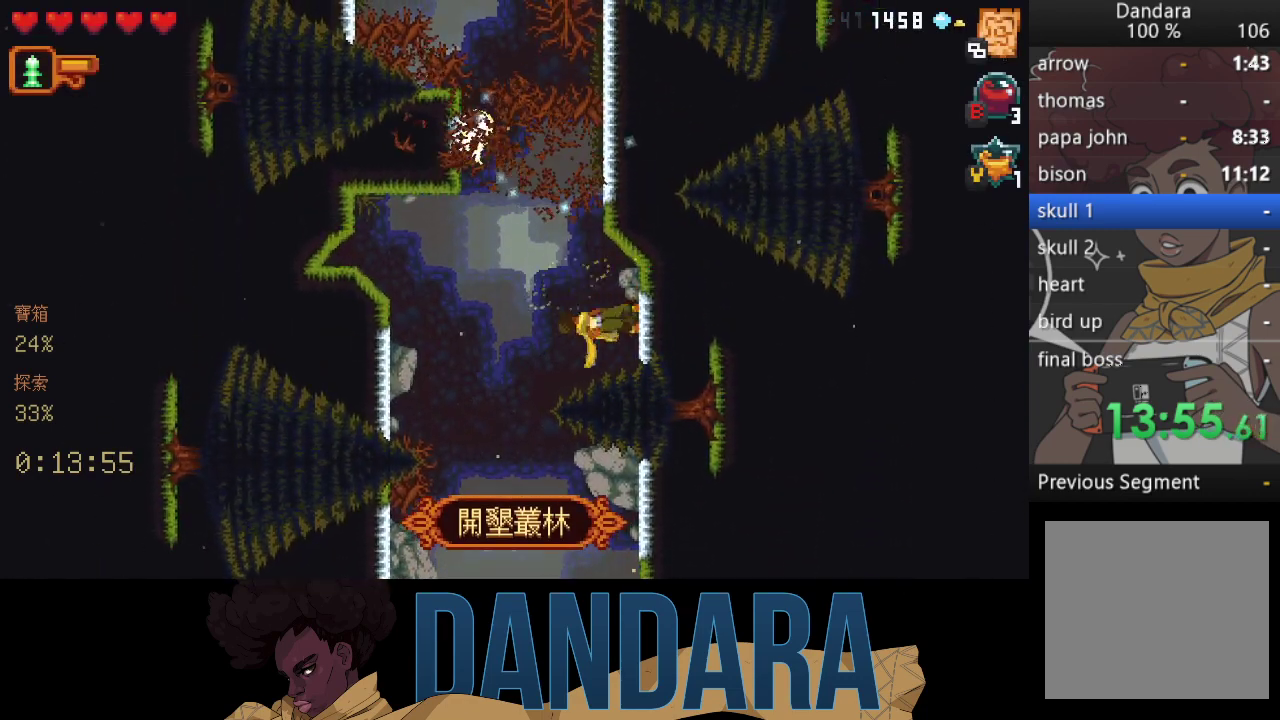
{"buttons": ["X"], "left_stick": "up", "events": [[167, "X", "up"], [200, "X", "down"], [367, "X", "up"], [433, "X", "down"]]}
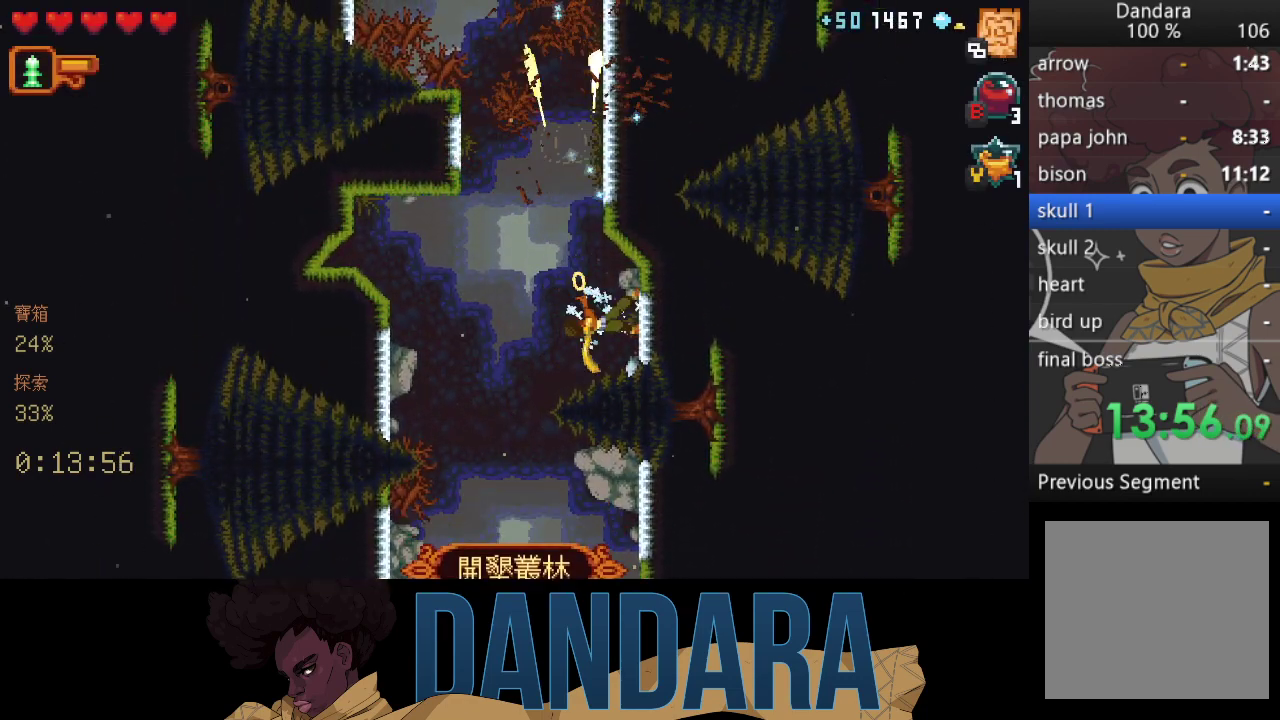
{"buttons": ["A"], "left_stick": "up", "events": [[333, "X", "up"], [467, "A", "down"]]}
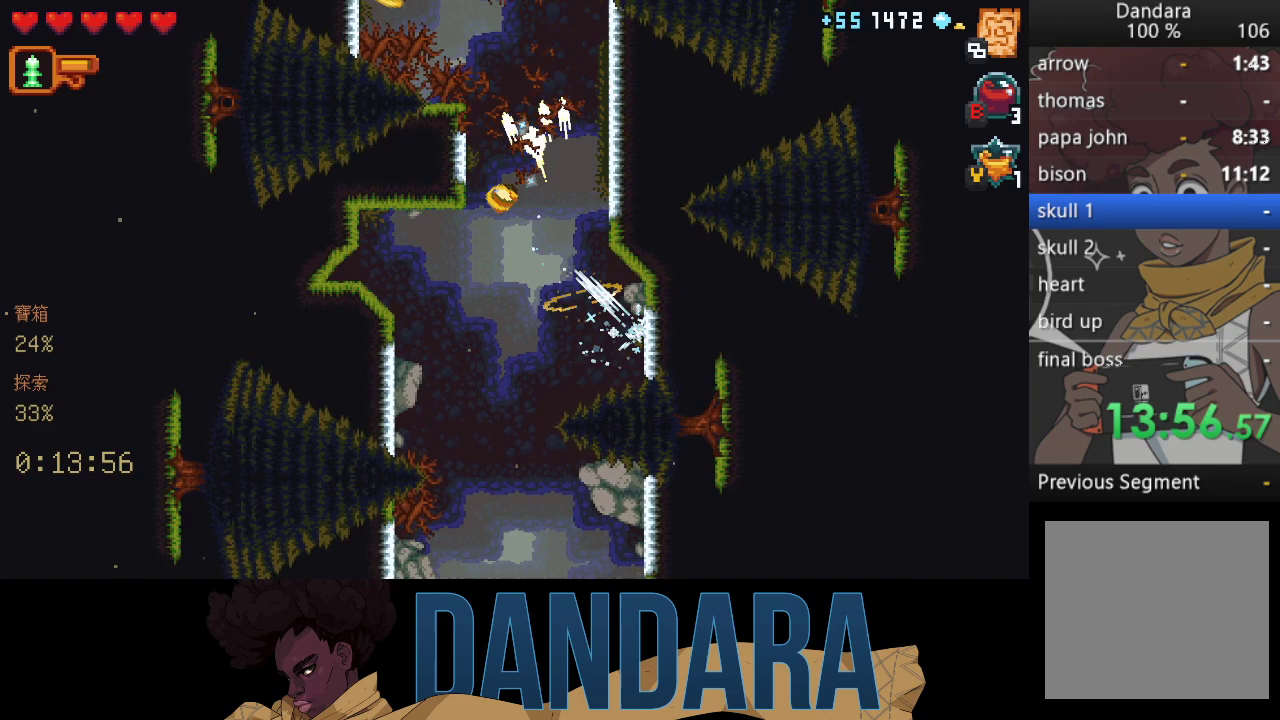
{"buttons": [], "left_stick": "up", "events": [[133, "A", "up"], [200, "X", "down"], [467, "X", "up"]]}
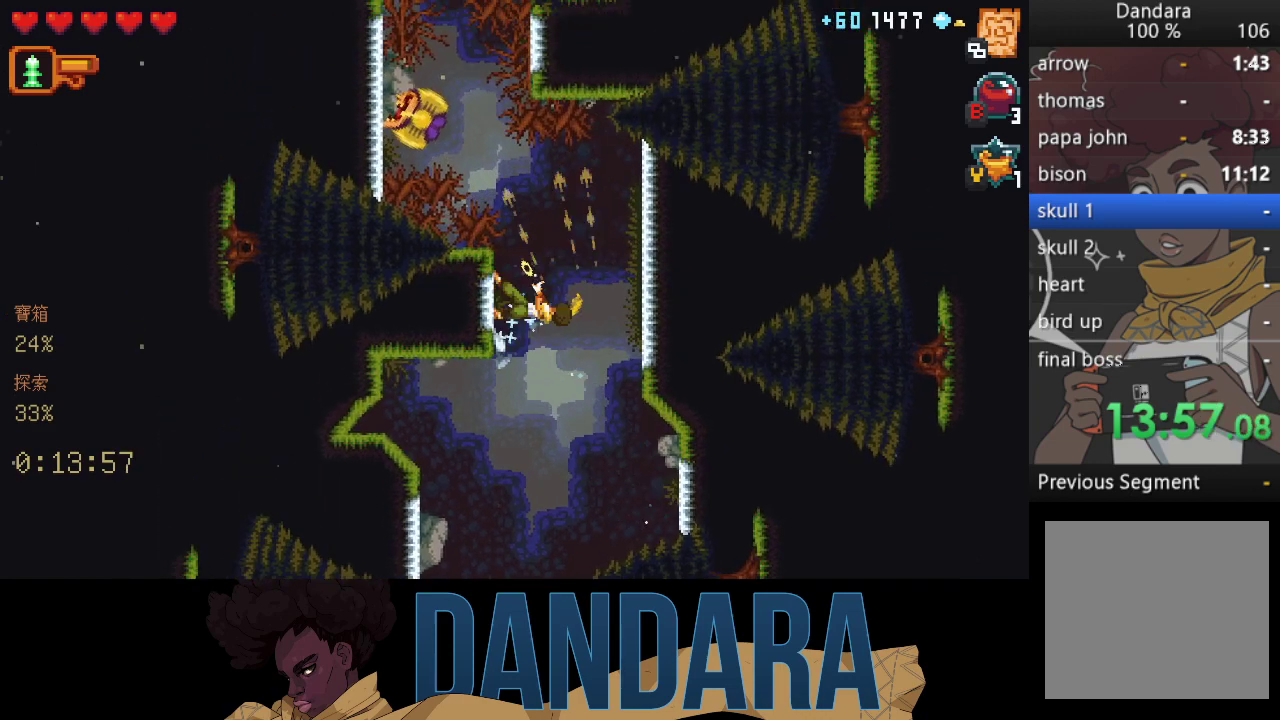
{"buttons": ["X"], "left_stick": "up", "events": [[33, "X", "down"], [400, "X", "up"], [467, "X", "down"]]}
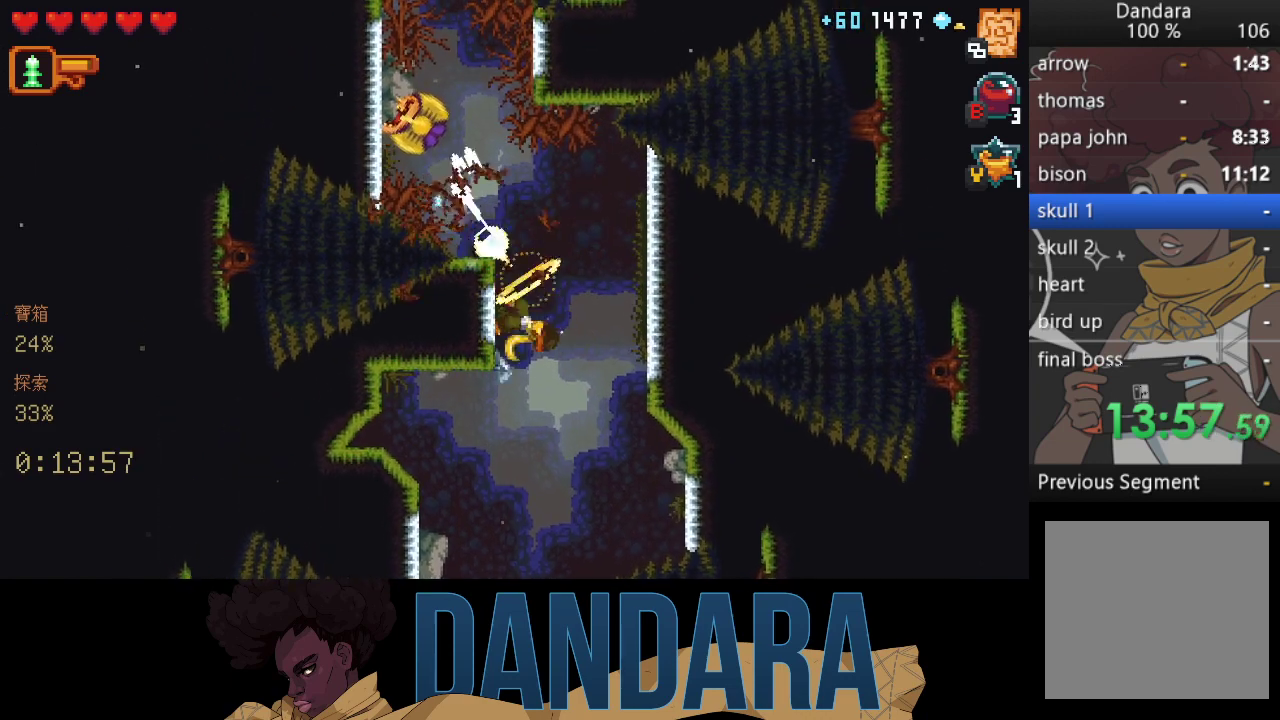
{"buttons": ["X"], "left_stick": "up", "events": [[267, "X", "up"], [333, "X", "down"]]}
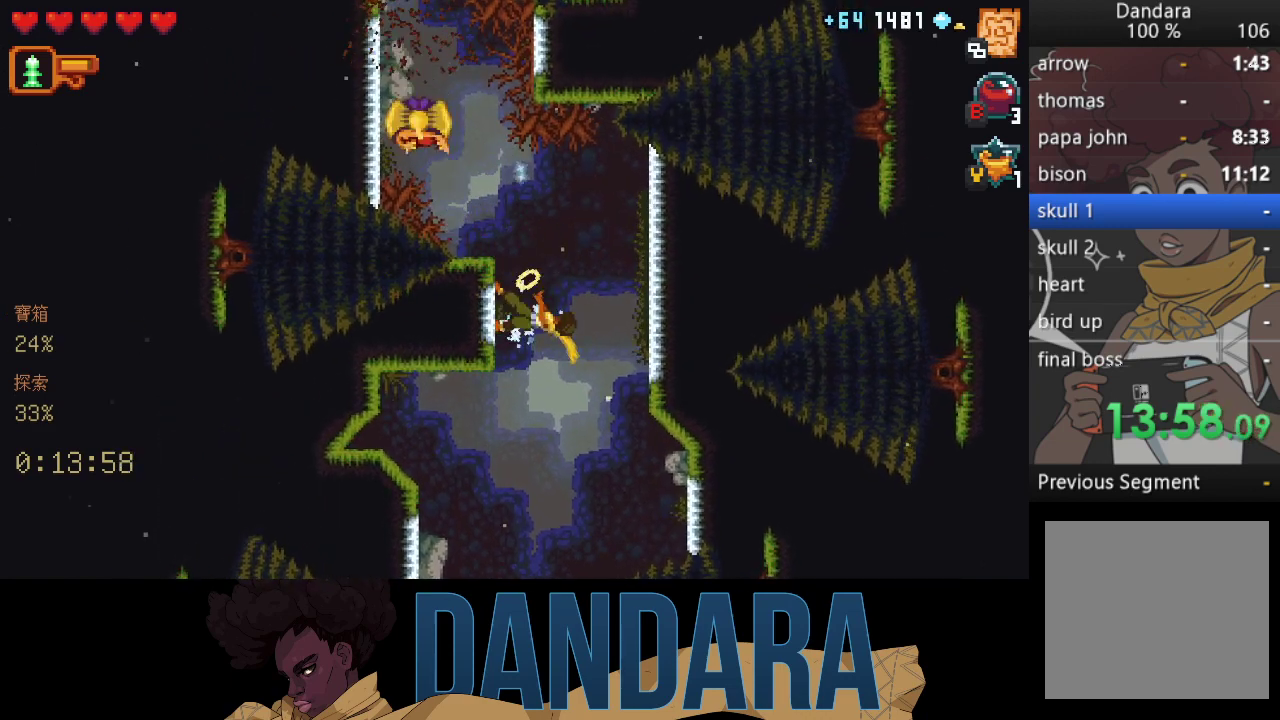
{"buttons": ["X"], "left_stick": "up", "events": [[200, "X", "up"], [233, "X", "down"]]}
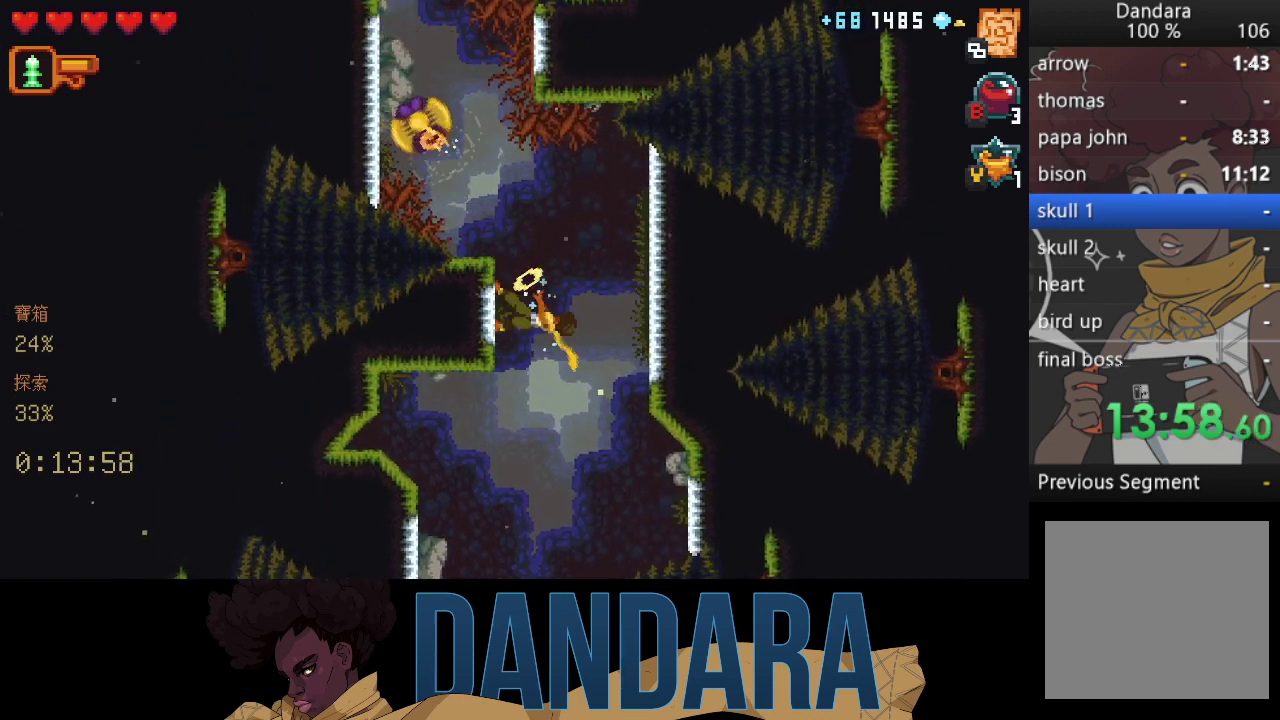
{"buttons": [], "left_stick": "right", "events": [[100, "X", "up"], [133, "X", "down"], [367, "left_stick", "up-right"], [433, "X", "up"], [467, "left_stick", "right"]]}
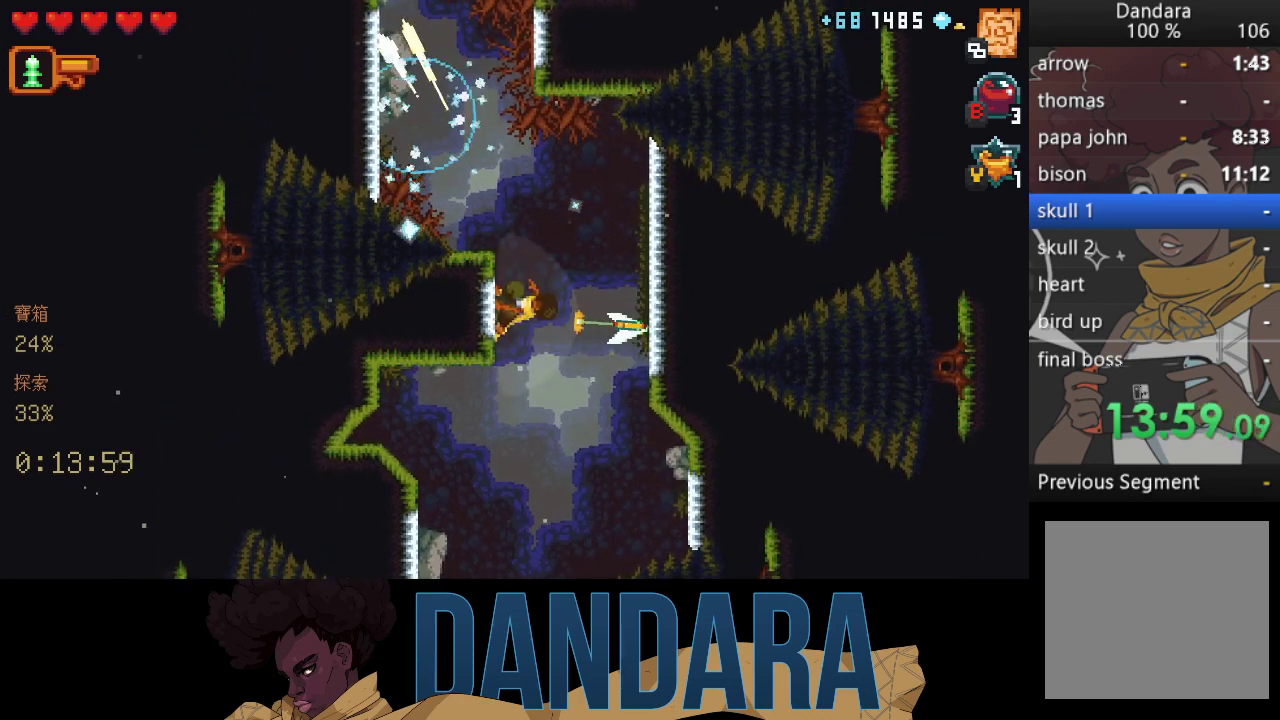
{"buttons": ["X"], "left_stick": "up", "events": [[33, "A", "down"], [67, "left_stick", "up-right"], [167, "left_stick", "up"], [200, "A", "up"], [267, "A", "down"], [433, "A", "up"], [500, "X", "down"]]}
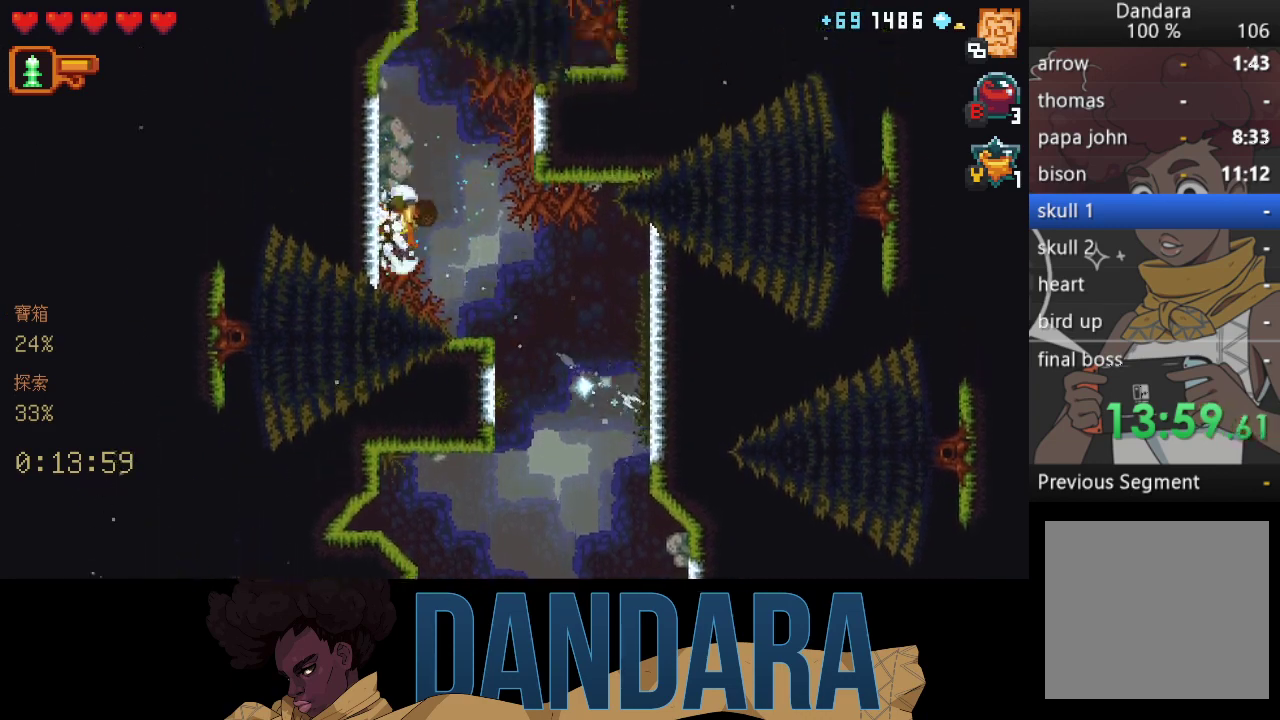
{"buttons": ["X"], "left_stick": "up", "events": []}
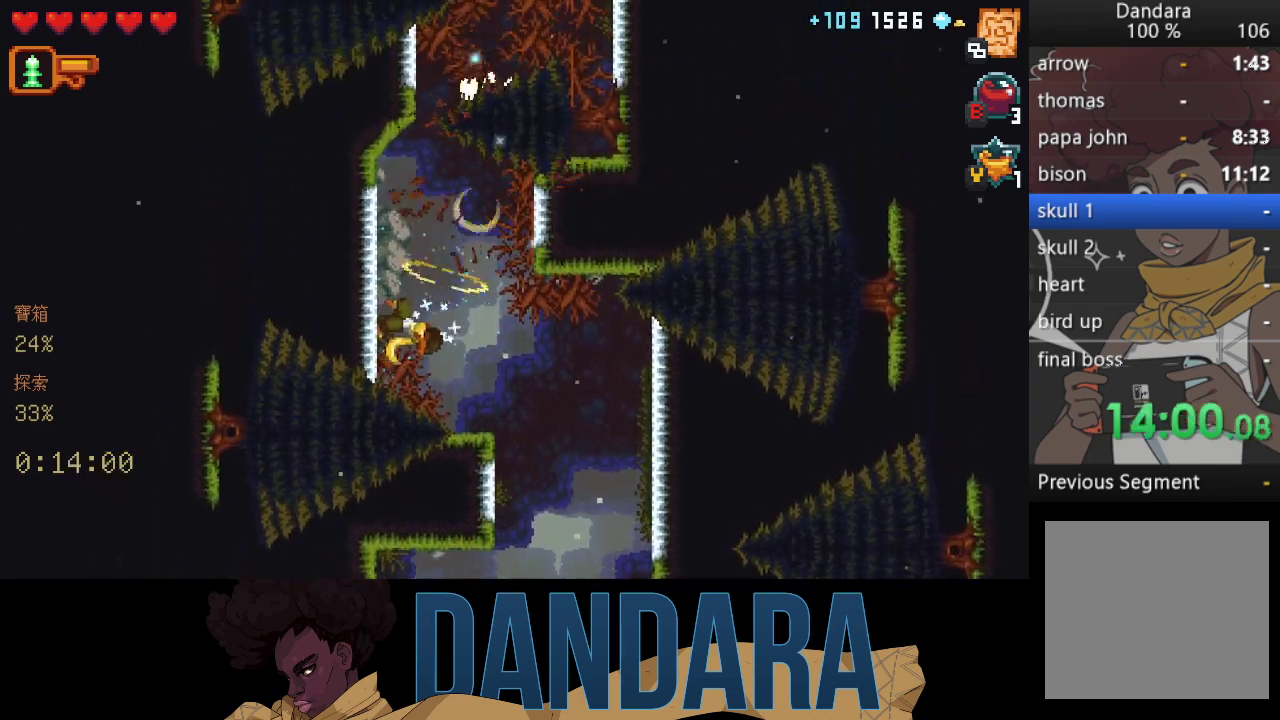
{"buttons": ["X"], "left_stick": "up", "events": [[200, "X", "up"], [300, "X", "down"]]}